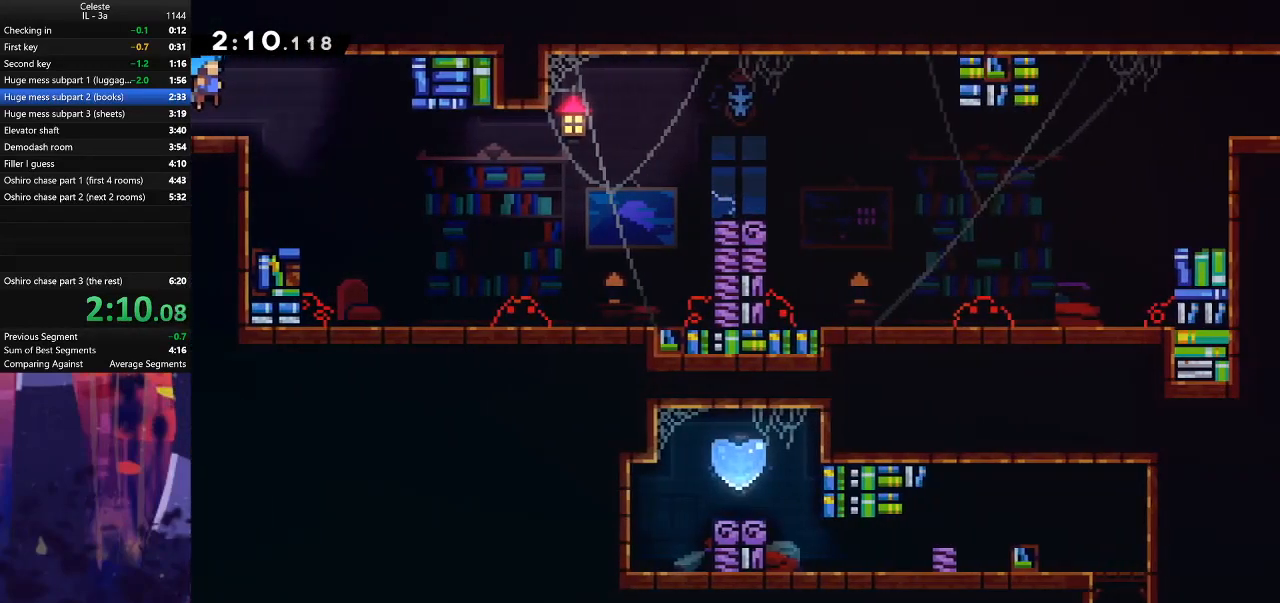
Gameplay with keyboard; each line is a JSON object with the keys held at the frame after it. "events" lists presses ("down") and releases ("up") of "also", "dash", "demodash", "down", "e", "grab", "jump", "left", "q", "r", "right" and "up" between this image and that frame as [ms after this image, input, new state], when the widget could be followed in between. No other keys are recorded. Mouse input is not recorded. Key names are as the overlay labels them; some are game actions (e.g. jump) rather than physical keys.
{"keys": ["dash", "right"], "events": [[500, "dash", "down"]]}
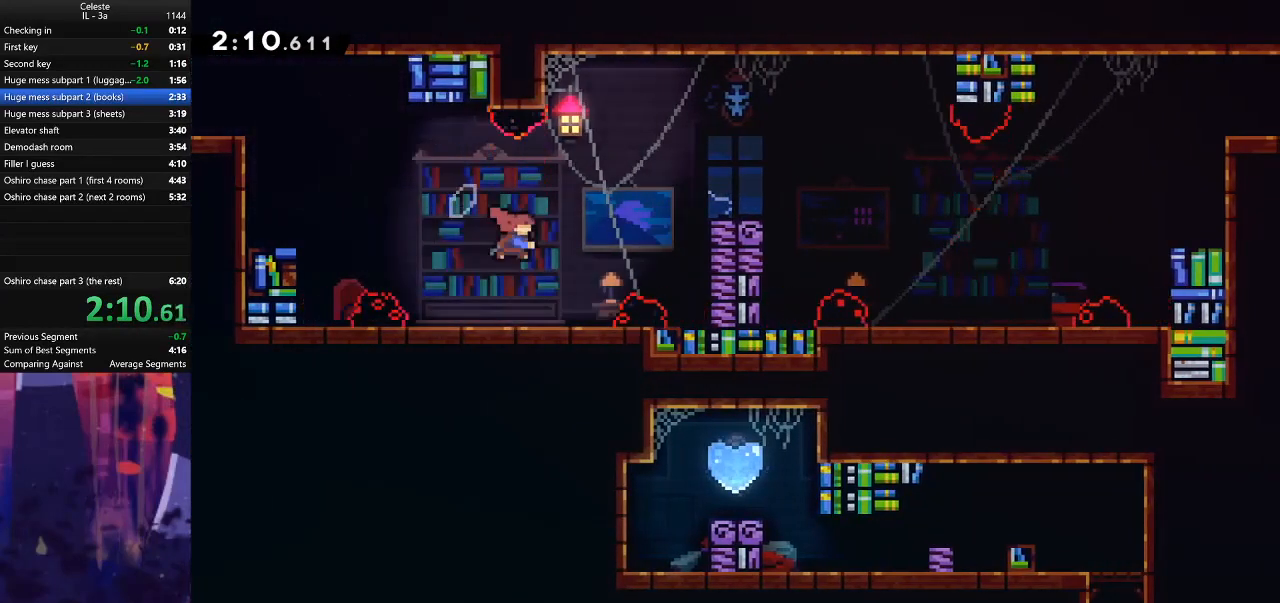
{"keys": ["grab", "jump", "right", "up"], "events": [[100, "grab", "down"], [100, "up", "down"], [333, "dash", "up"], [367, "jump", "down"]]}
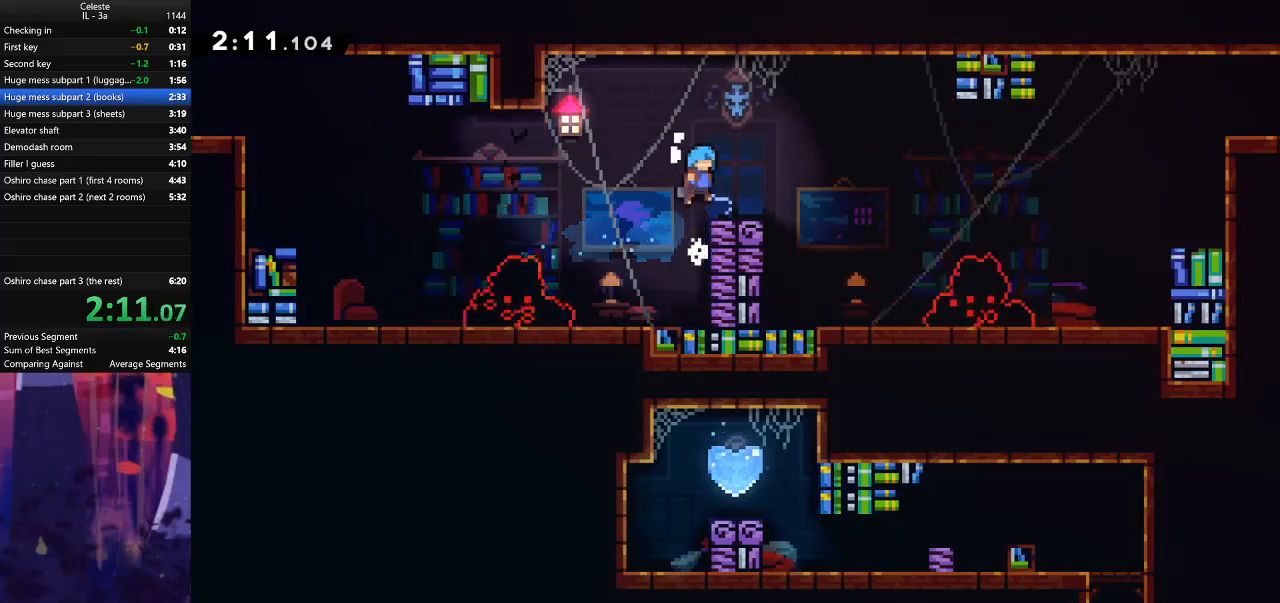
{"keys": ["dash", "down", "right"], "events": [[67, "grab", "up"], [67, "jump", "up"], [67, "up", "up"], [133, "right", "up"], [267, "left", "down"], [333, "jump", "down"], [500, "dash", "down"], [500, "down", "down"], [500, "jump", "up"], [500, "left", "up"], [500, "right", "down"]]}
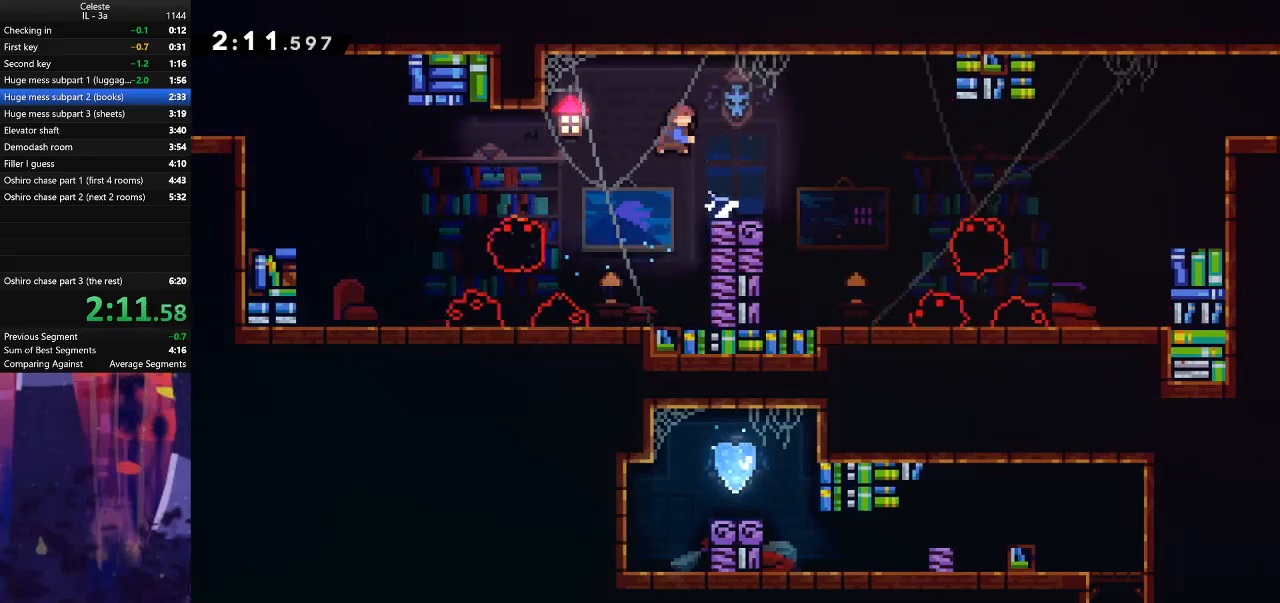
{"keys": ["jump", "right"], "events": [[200, "dash", "up"], [200, "jump", "down"], [233, "down", "up"]]}
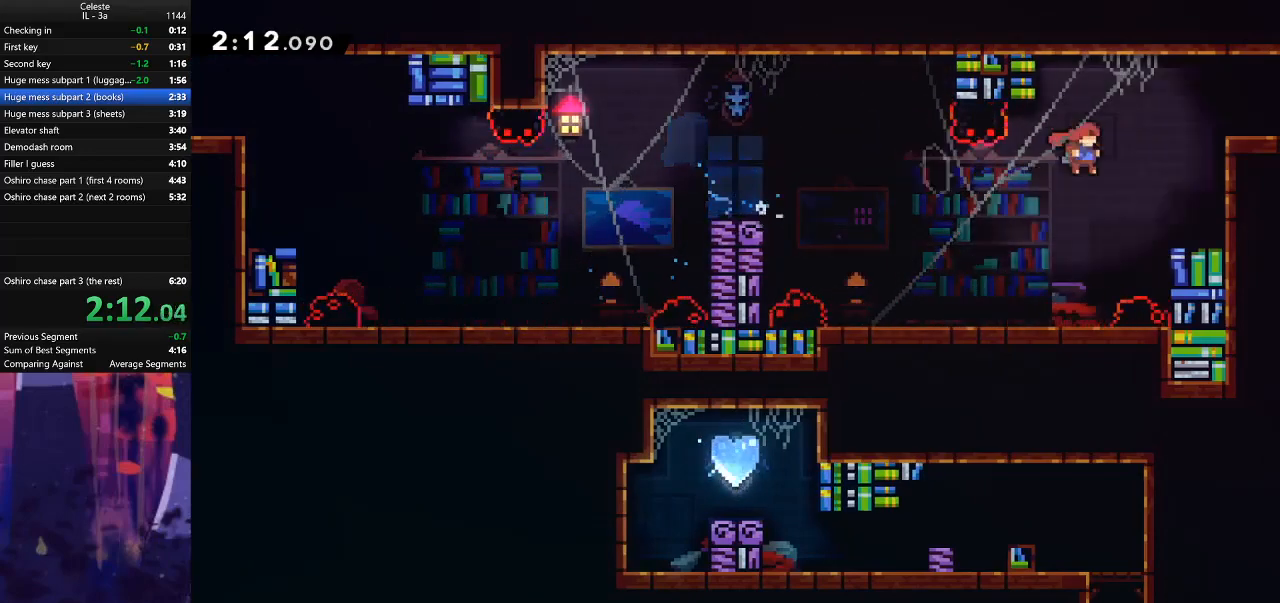
{"keys": ["right"], "events": [[133, "dash", "down"], [133, "jump", "up"], [133, "up", "down"], [300, "up", "up"], [333, "dash", "up"]]}
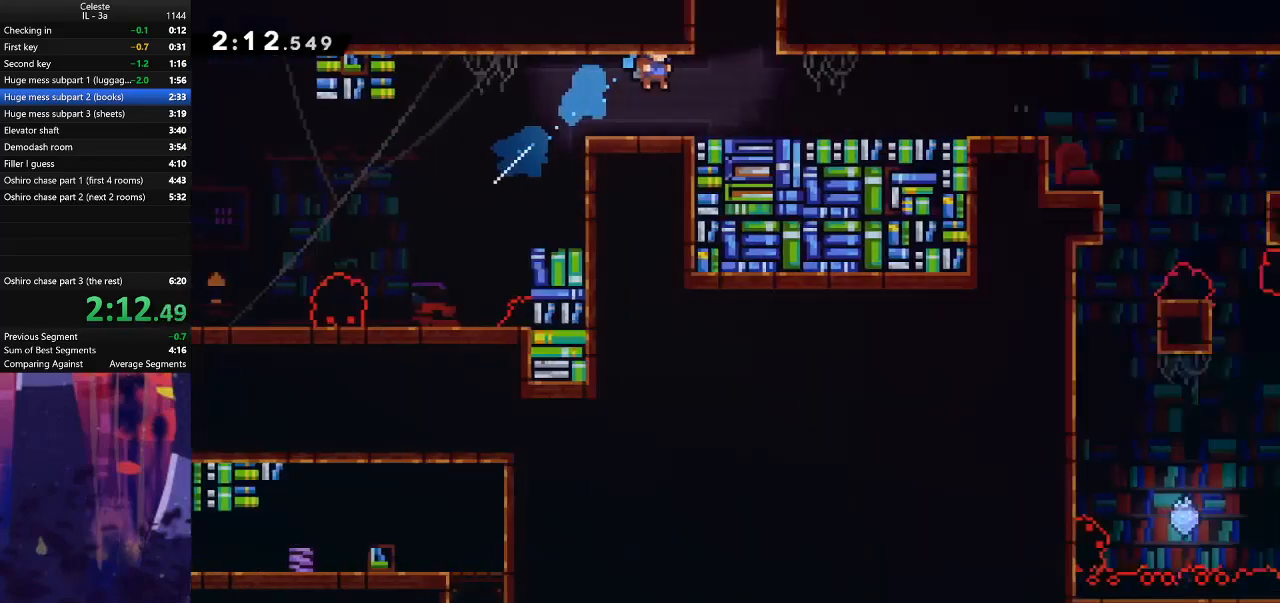
{"keys": ["right"], "events": []}
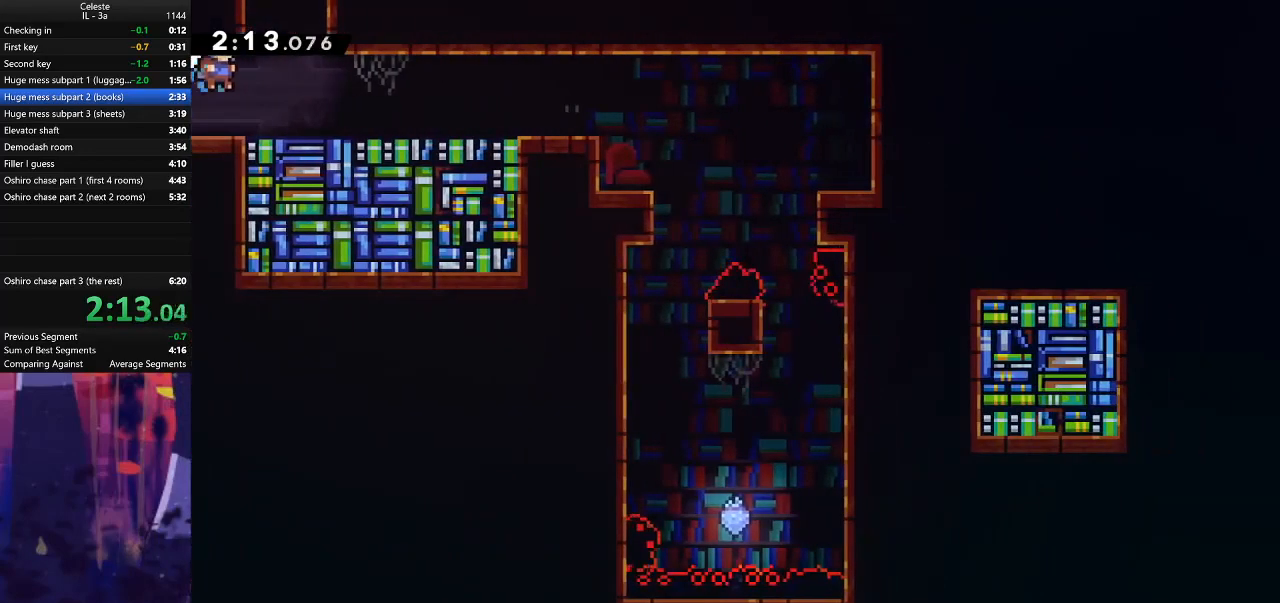
{"keys": [], "events": [[200, "dash", "down"], [200, "right", "up"], [200, "up", "down"], [400, "dash", "up"], [500, "up", "up"]]}
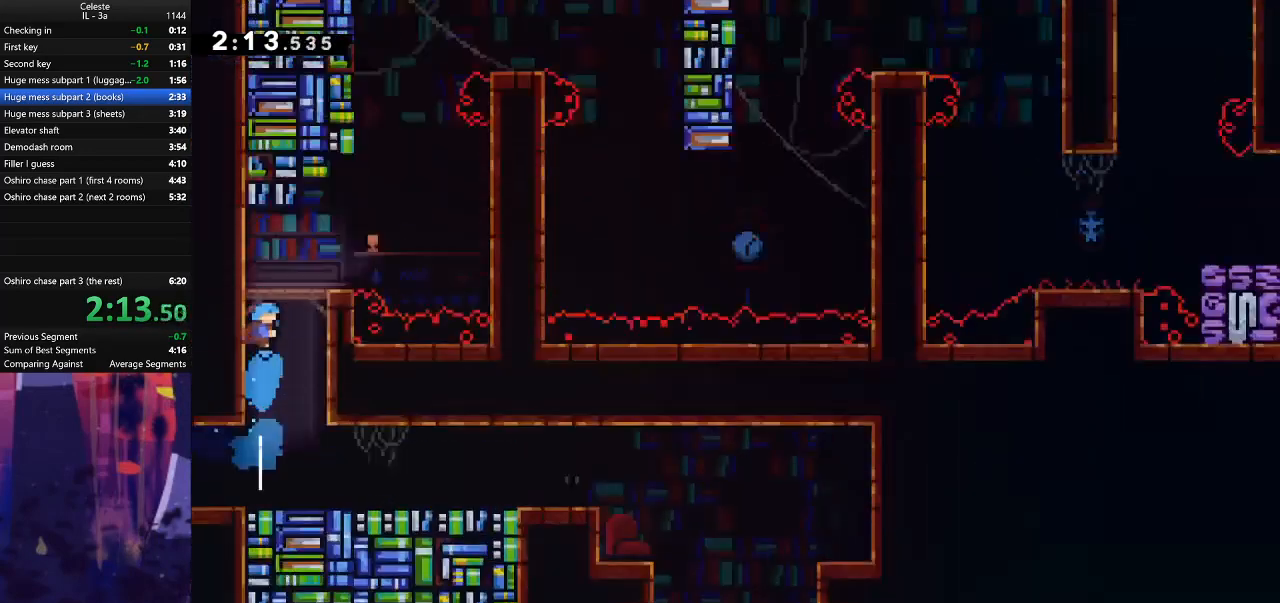
{"keys": ["jump", "right"], "events": [[433, "right", "down"], [467, "jump", "down"]]}
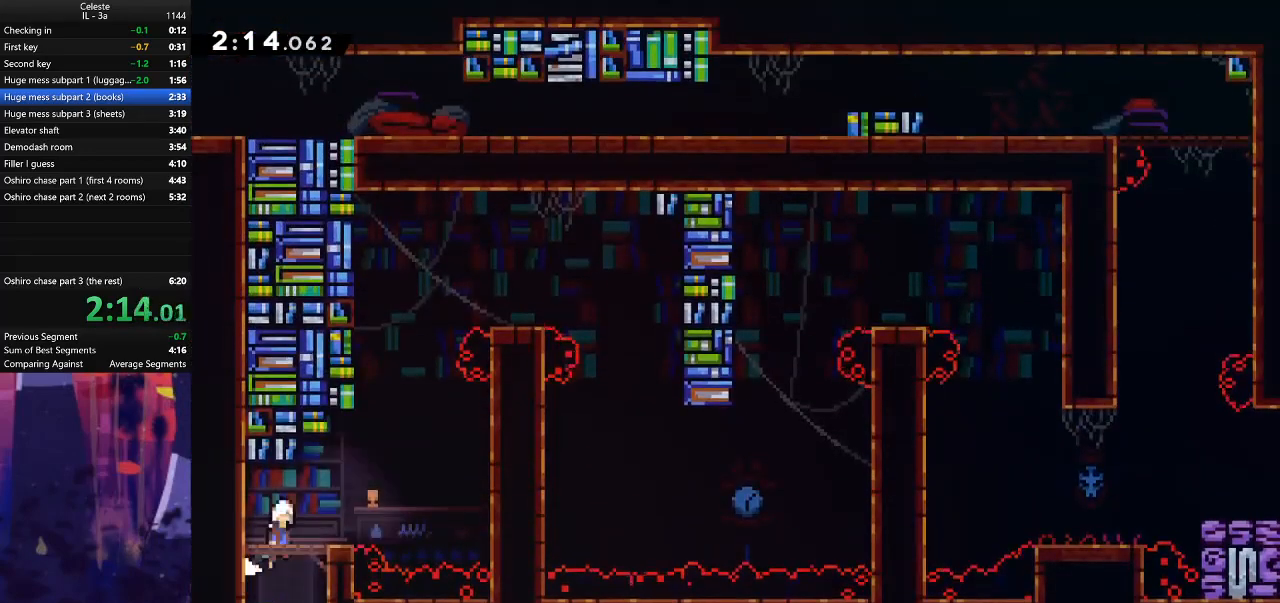
{"keys": ["jump", "right"], "events": [[233, "jump", "up"], [267, "dash", "down"], [267, "right", "up"], [267, "up", "down"], [367, "dash", "up"], [400, "jump", "down"], [400, "right", "down"], [433, "up", "up"]]}
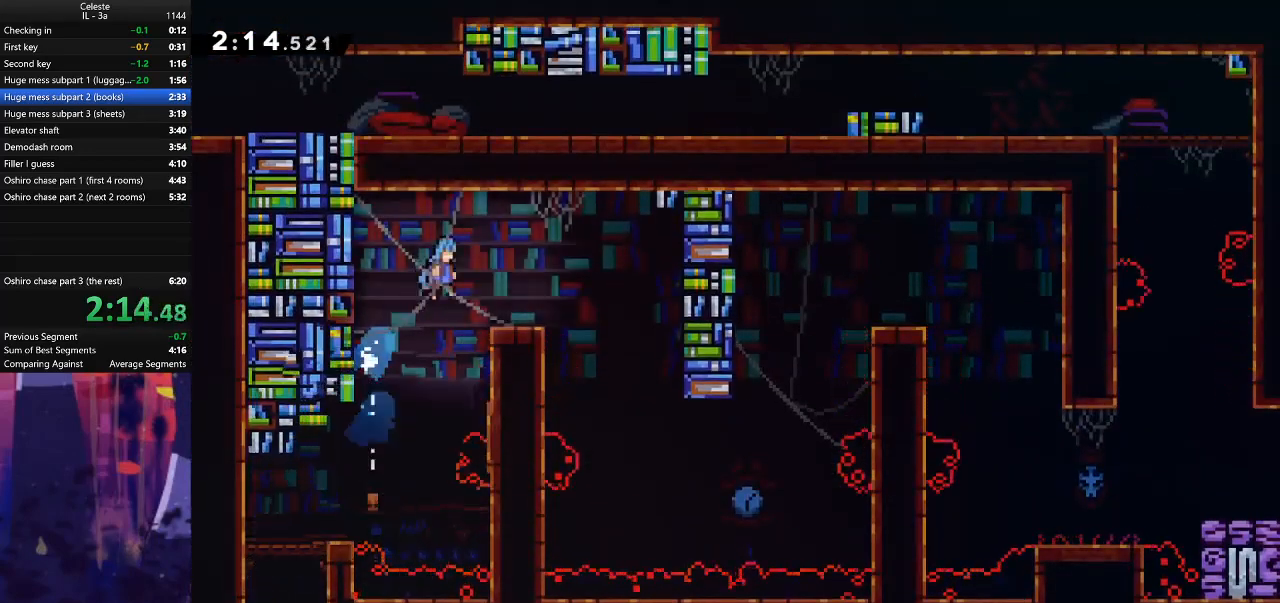
{"keys": ["jump", "right"], "events": [[67, "jump", "up"], [67, "right", "up"], [467, "right", "down"], [500, "jump", "down"]]}
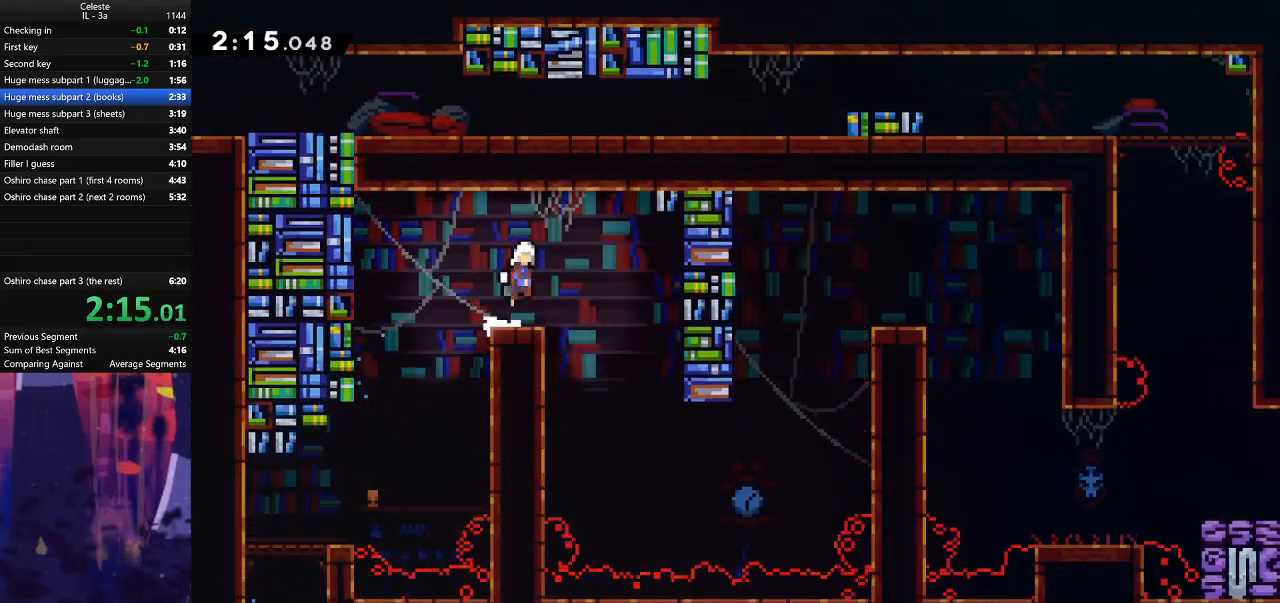
{"keys": [], "events": [[200, "jump", "up"], [300, "right", "up"]]}
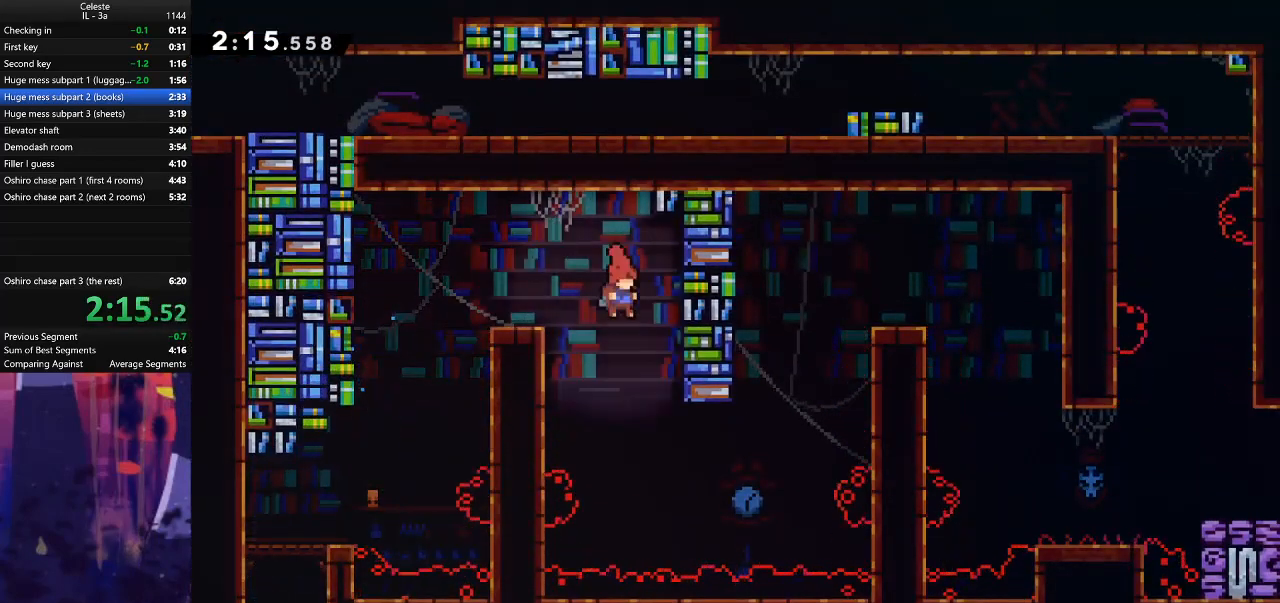
{"keys": ["demodash", "grab", "right", "up"], "events": [[200, "right", "down"], [267, "demodash", "down"], [467, "grab", "down"], [467, "up", "down"]]}
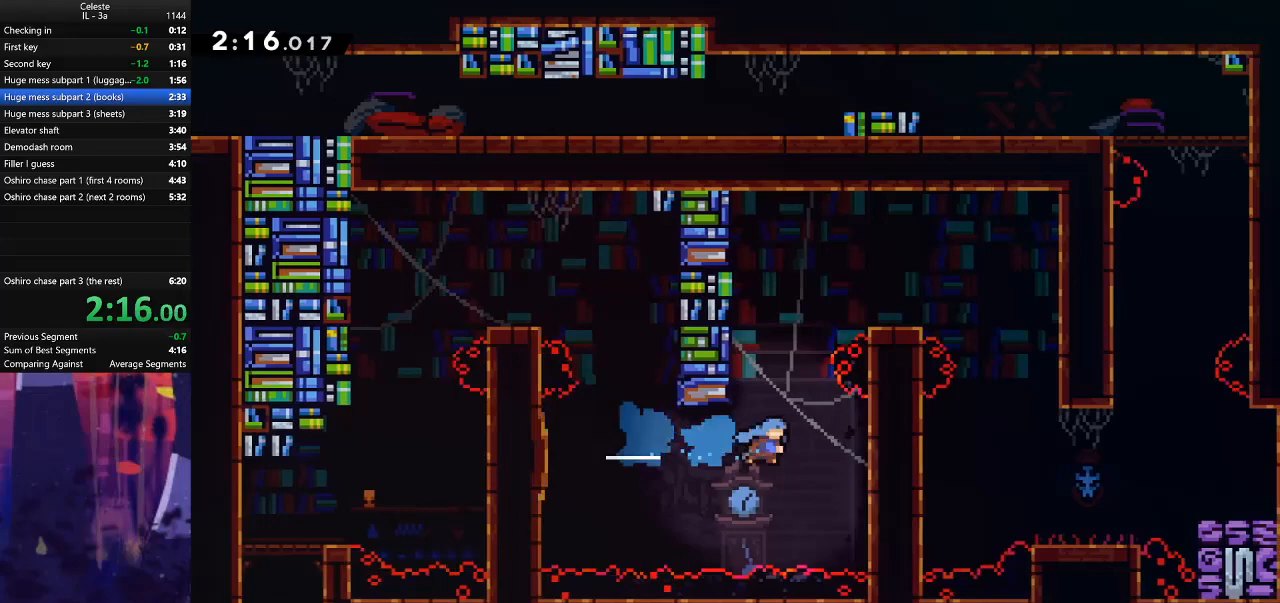
{"keys": ["grab", "jump", "left", "up"], "events": [[33, "demodash", "up"], [400, "left", "down"], [433, "jump", "down"], [467, "right", "up"]]}
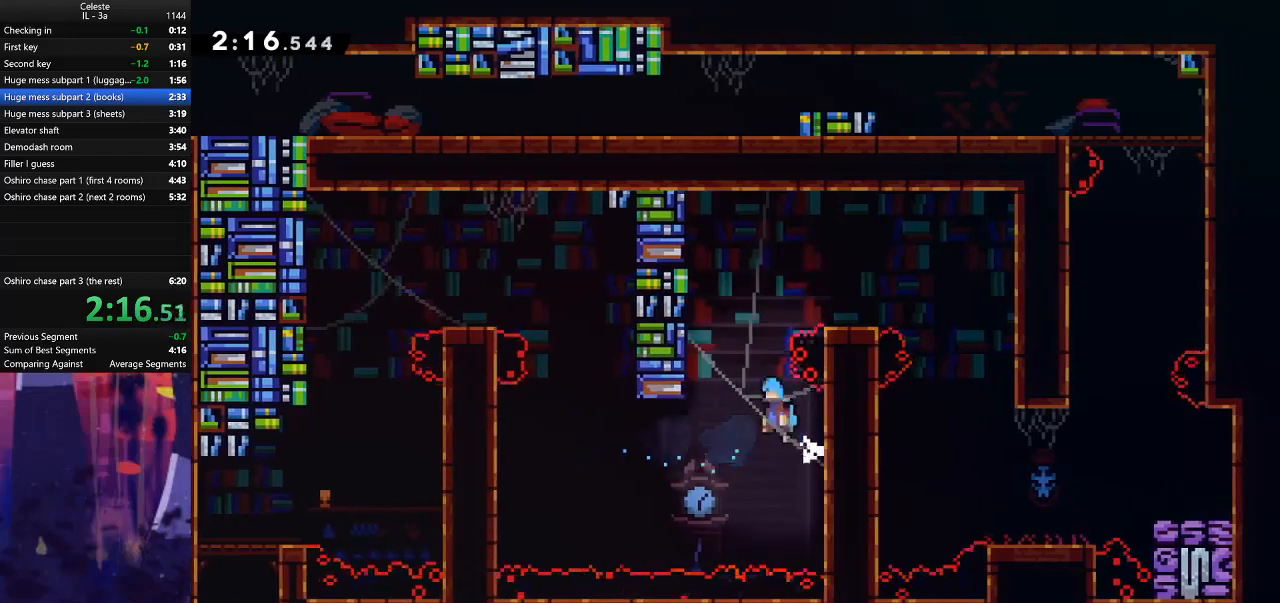
{"keys": ["jump", "right"], "events": [[167, "jump", "up"], [200, "left", "up"], [267, "jump", "down"], [267, "right", "down"], [267, "up", "up"], [367, "grab", "up"]]}
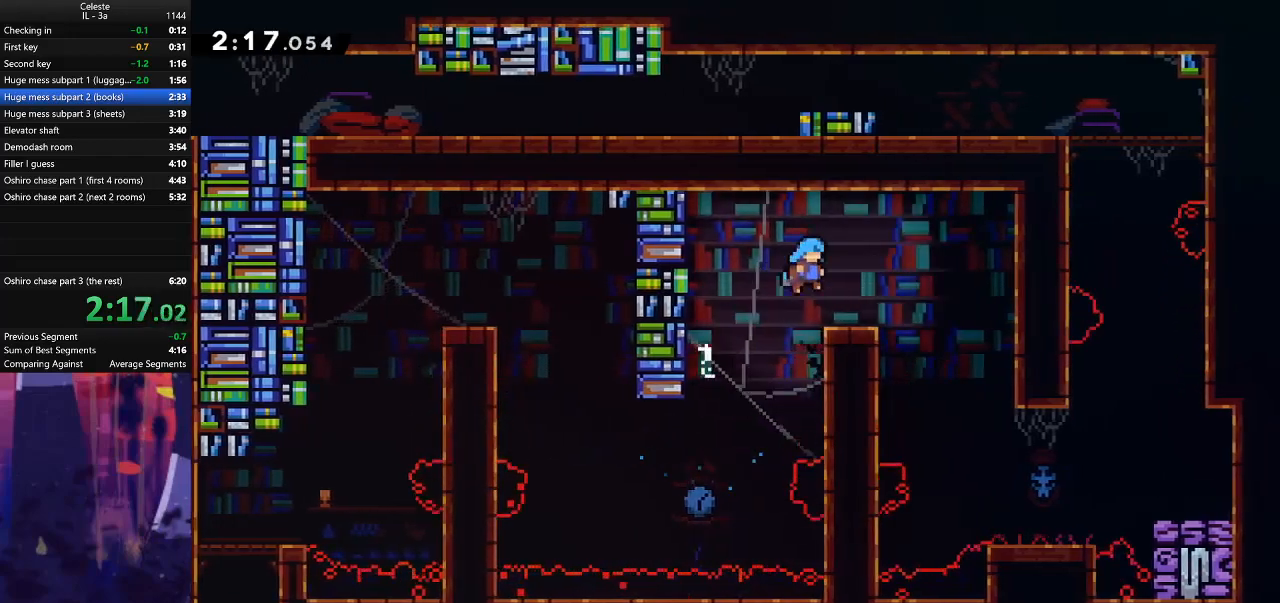
{"keys": ["right"], "events": [[100, "jump", "up"]]}
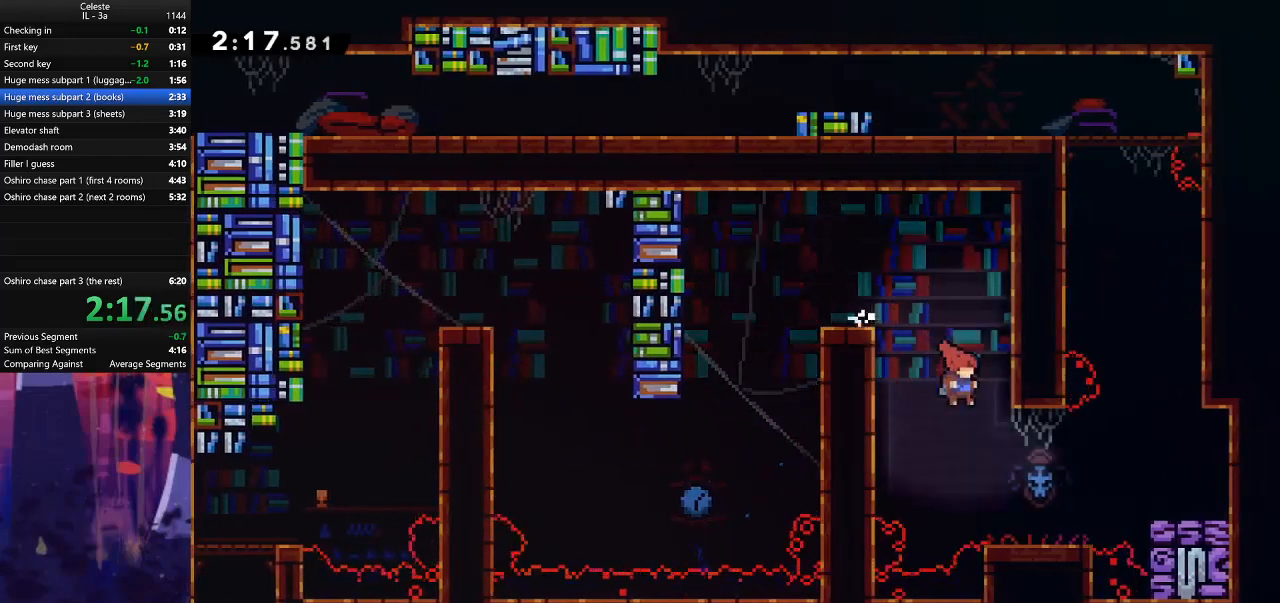
{"keys": ["jump", "right"], "events": [[167, "right", "up"], [467, "jump", "down"], [467, "right", "down"]]}
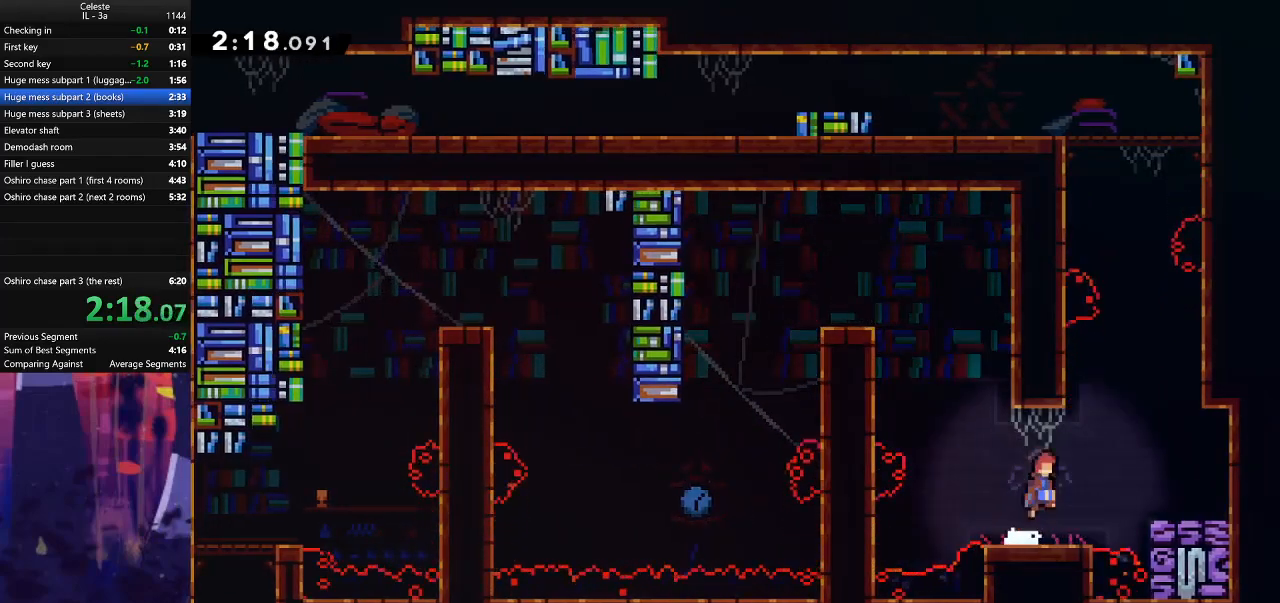
{"keys": ["jump", "right"], "events": [[133, "dash", "down"], [133, "jump", "up"], [133, "right", "up"], [133, "up", "down"], [333, "right", "down"], [367, "jump", "down"], [367, "up", "up"], [400, "dash", "up"]]}
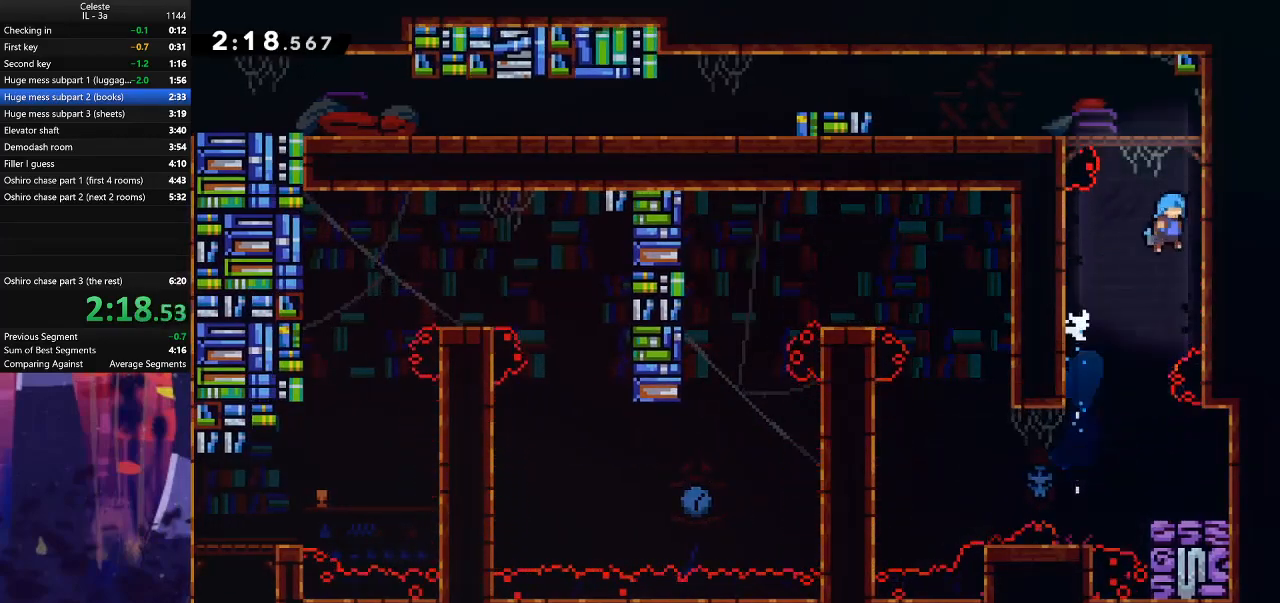
{"keys": ["left"], "events": [[67, "jump", "up"], [100, "right", "up"], [167, "left", "down"], [200, "jump", "down"], [400, "jump", "up"]]}
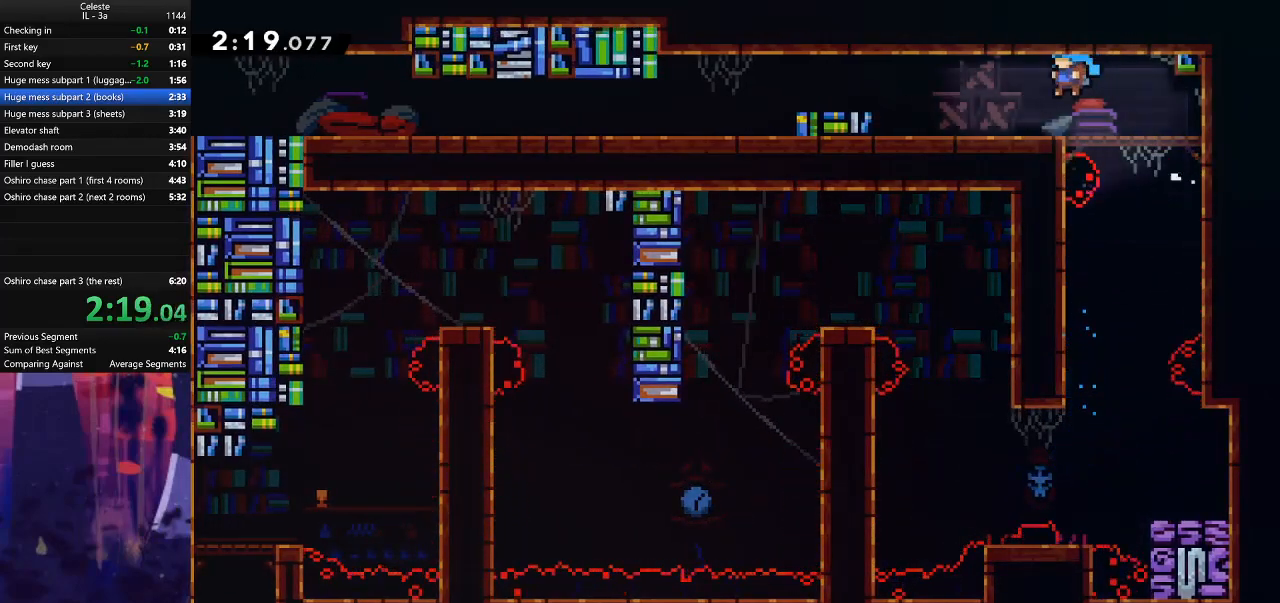
{"keys": ["jump", "left"], "events": [[133, "dash", "down"], [333, "dash", "up"], [333, "jump", "down"]]}
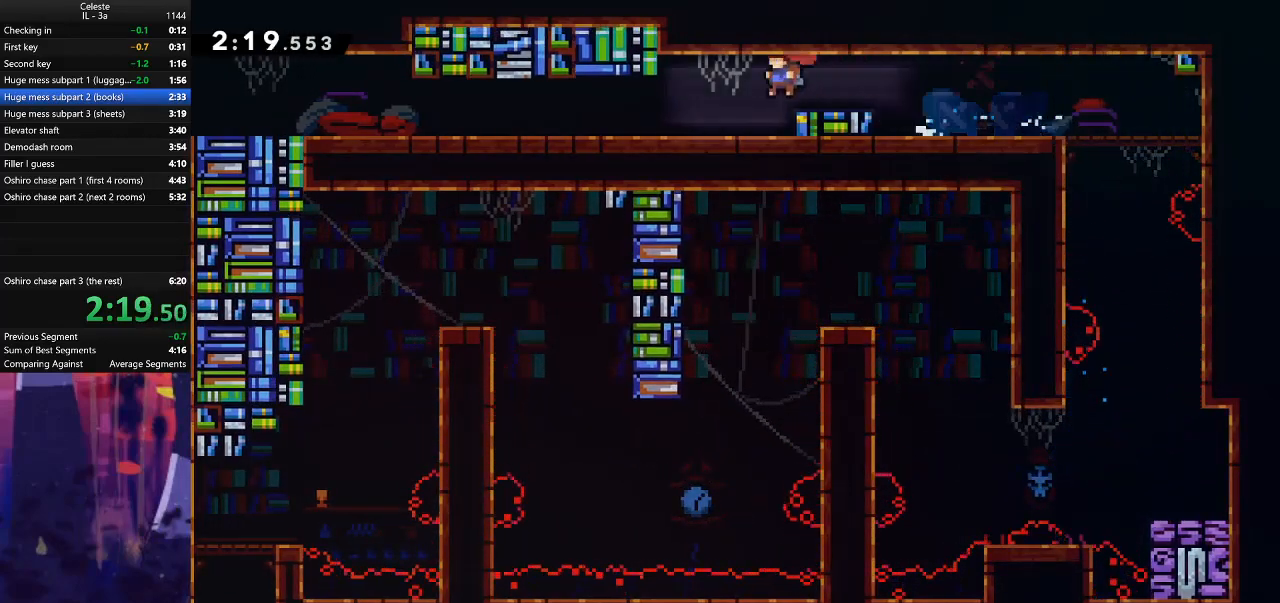
{"keys": ["dash", "down", "left"], "events": [[100, "down", "down"], [100, "jump", "up"], [167, "dash", "down"], [333, "down", "up"], [367, "dash", "up"], [367, "jump", "down"], [467, "down", "down"], [500, "dash", "down"], [500, "jump", "up"]]}
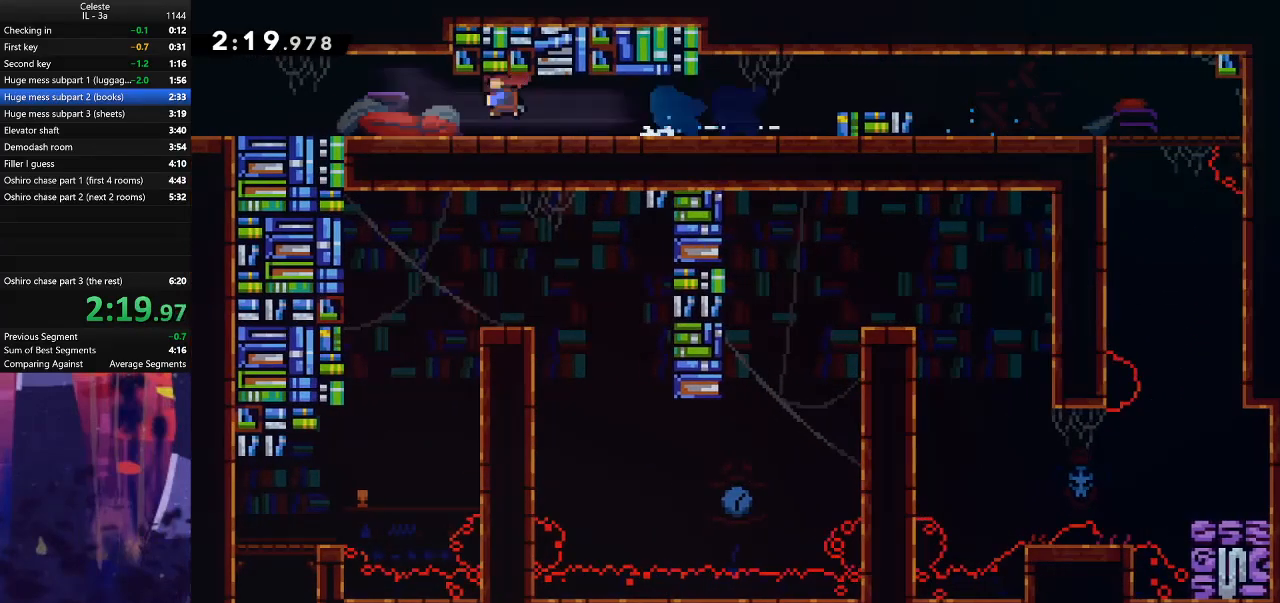
{"keys": ["left"], "events": [[133, "down", "up"], [167, "dash", "up"], [167, "jump", "down"], [267, "down", "down"], [300, "dash", "down"], [300, "jump", "up"], [500, "dash", "up"], [500, "down", "up"]]}
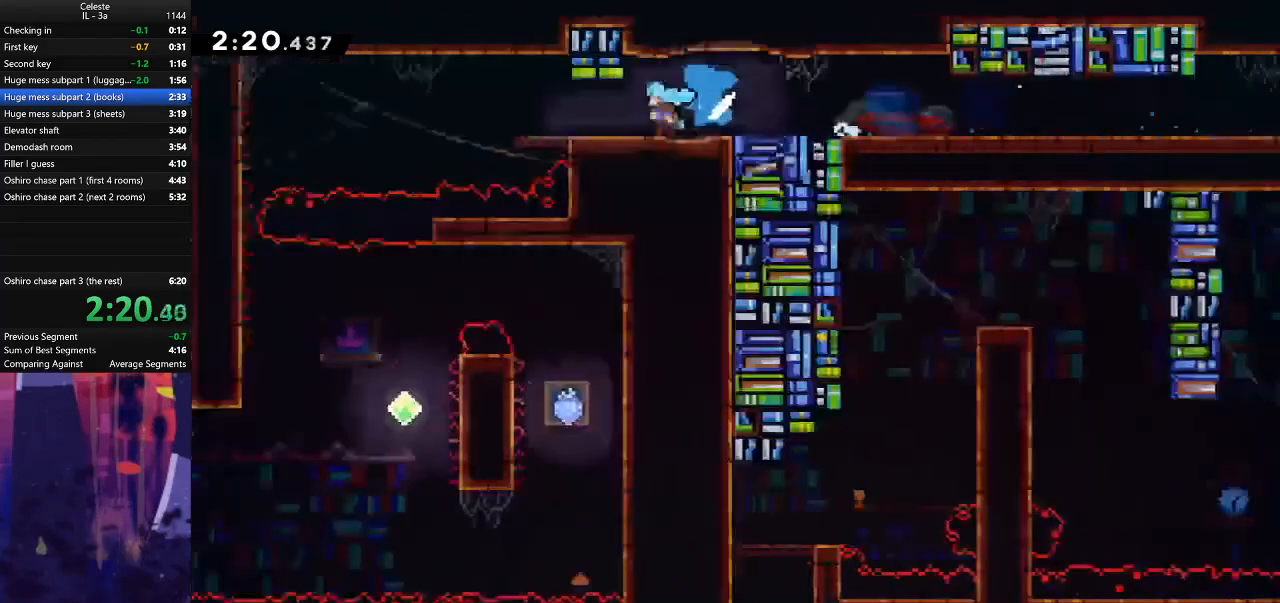
{"keys": ["left"], "events": []}
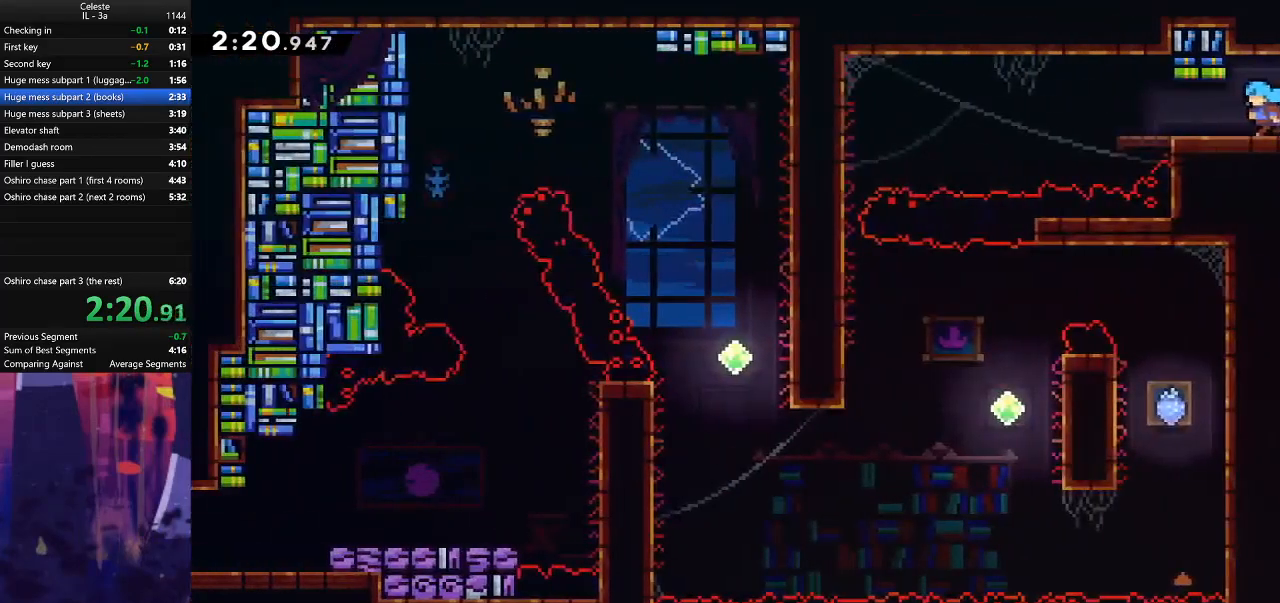
{"keys": ["down"], "events": [[100, "jump", "down"], [467, "down", "down"], [500, "jump", "up"], [500, "left", "up"]]}
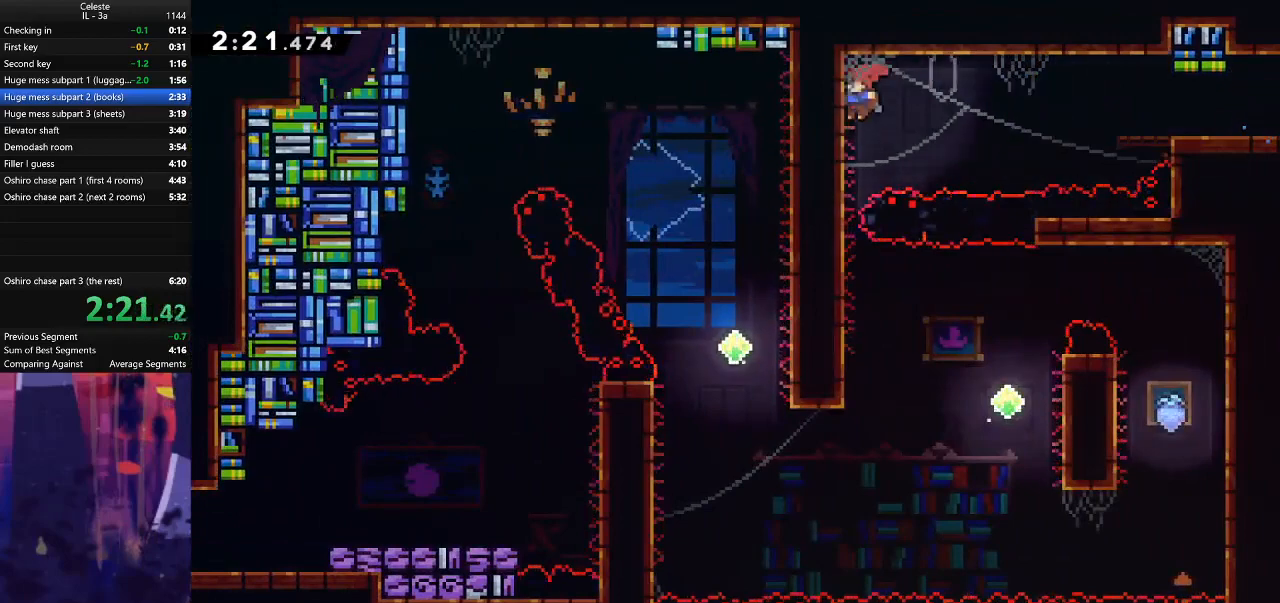
{"keys": ["demodash", "left"], "events": [[433, "down", "up"], [433, "left", "down"], [467, "demodash", "down"]]}
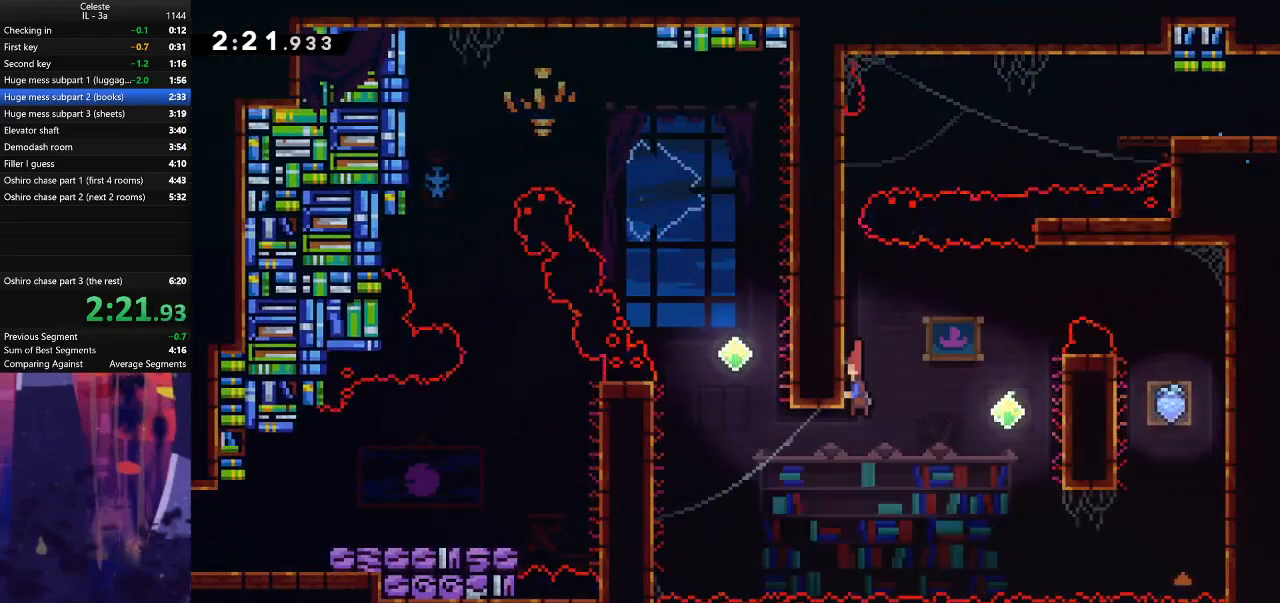
{"keys": ["grab", "jump", "right", "up"], "events": [[200, "demodash", "up"], [267, "grab", "down"], [300, "up", "down"], [367, "jump", "down"], [367, "left", "up"], [367, "right", "down"]]}
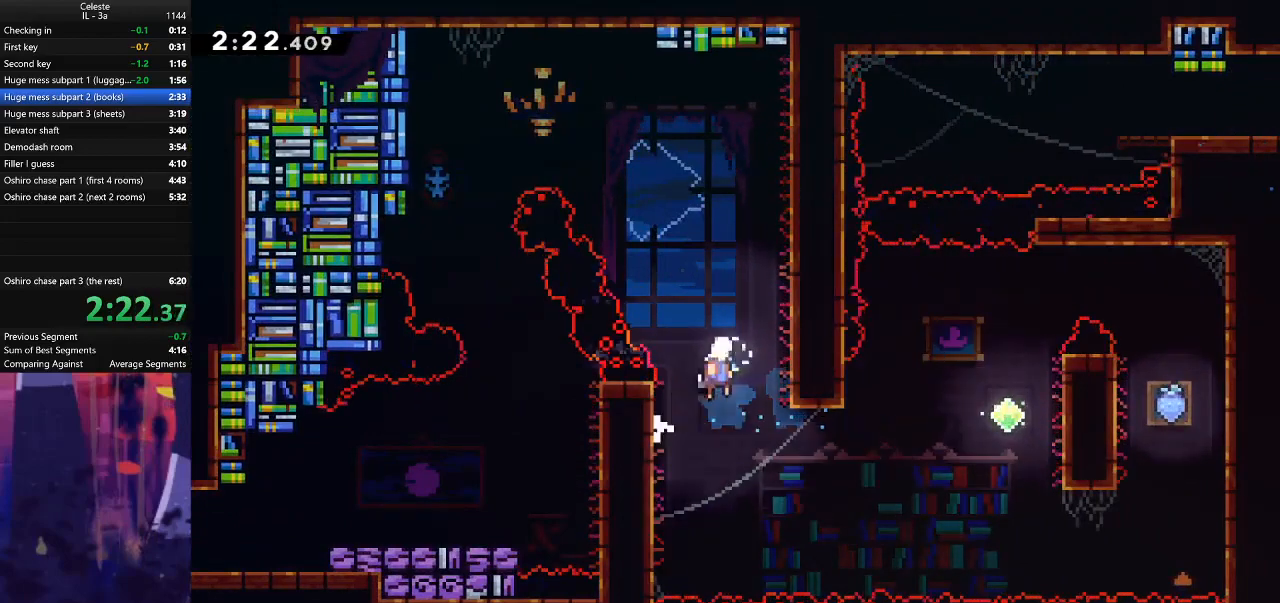
{"keys": ["grab", "jump", "left", "up"], "events": [[133, "jump", "up"], [233, "jump", "down"], [367, "jump", "up"], [400, "left", "down"], [400, "right", "up"], [433, "jump", "down"]]}
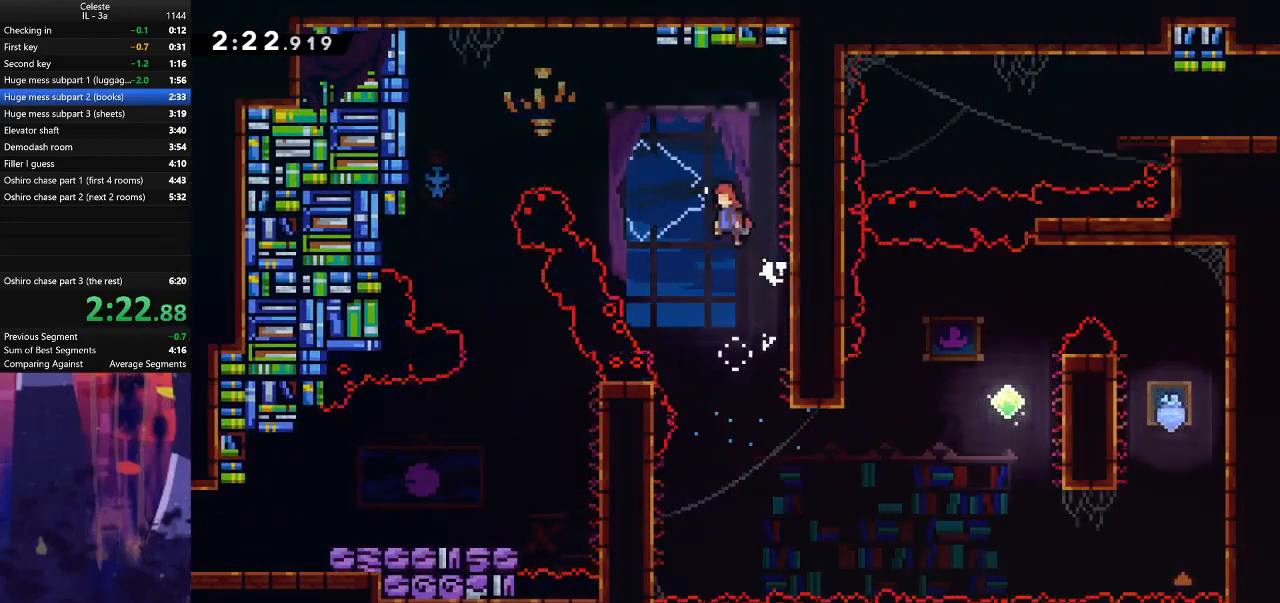
{"keys": ["left"], "events": [[67, "grab", "up"], [133, "jump", "up"], [167, "dash", "down"], [367, "up", "up"], [433, "dash", "up"]]}
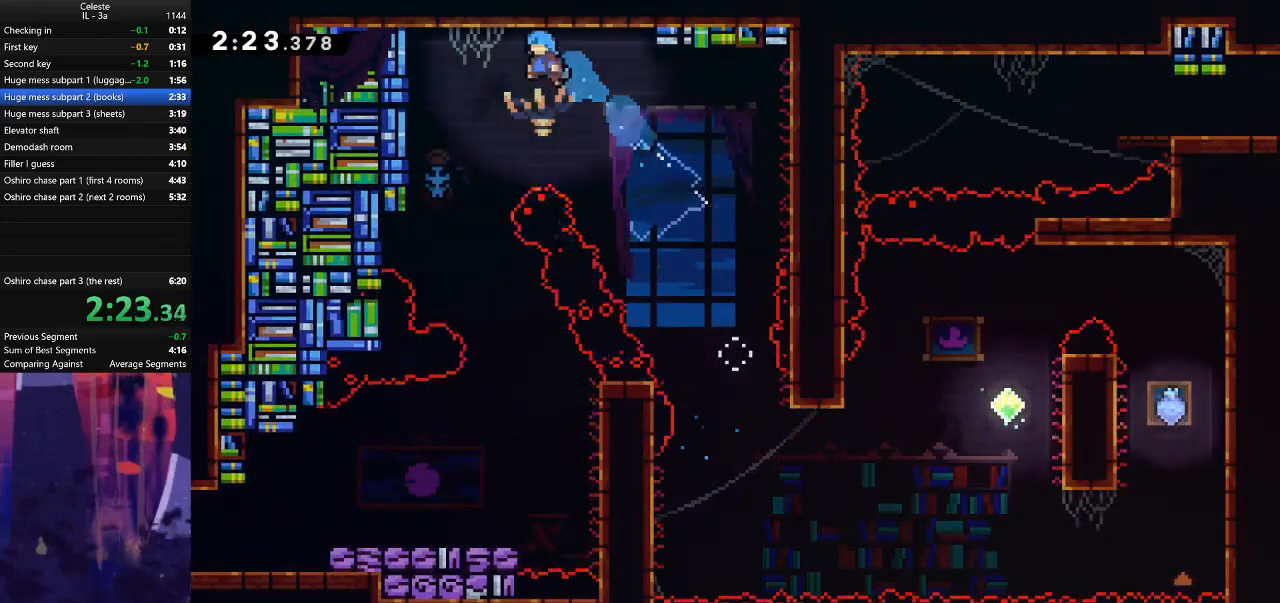
{"keys": ["down"], "events": [[100, "down", "down"], [167, "left", "up"]]}
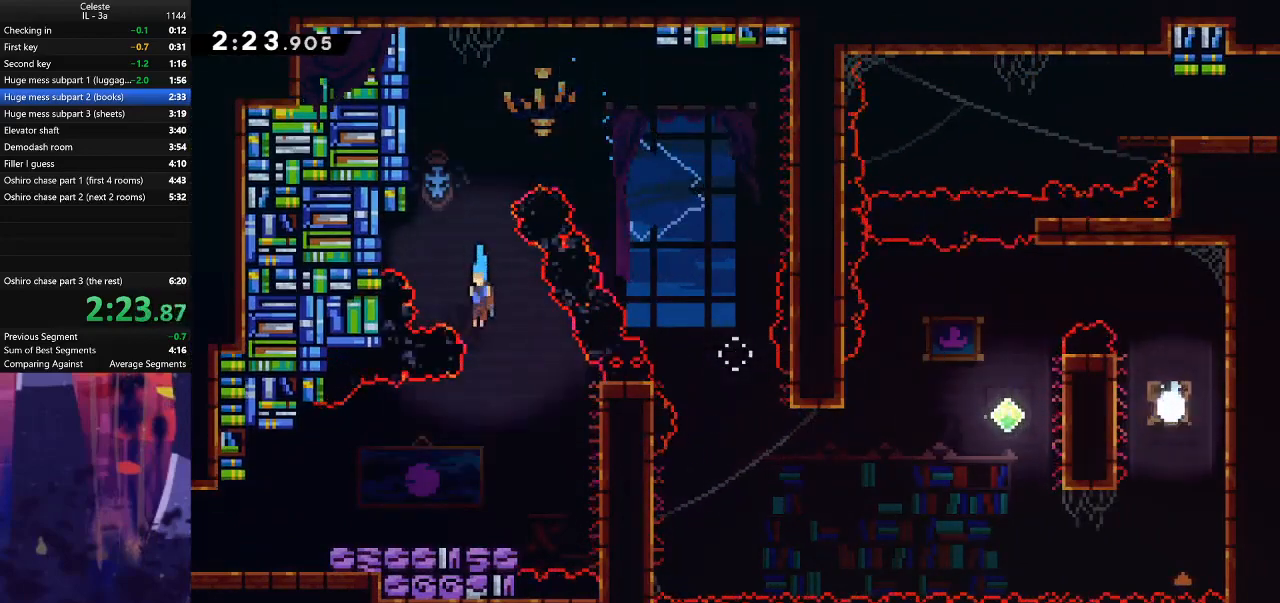
{"keys": ["dash", "down", "left"], "events": [[267, "down", "up"], [367, "dash", "down"], [367, "down", "down"], [367, "left", "down"]]}
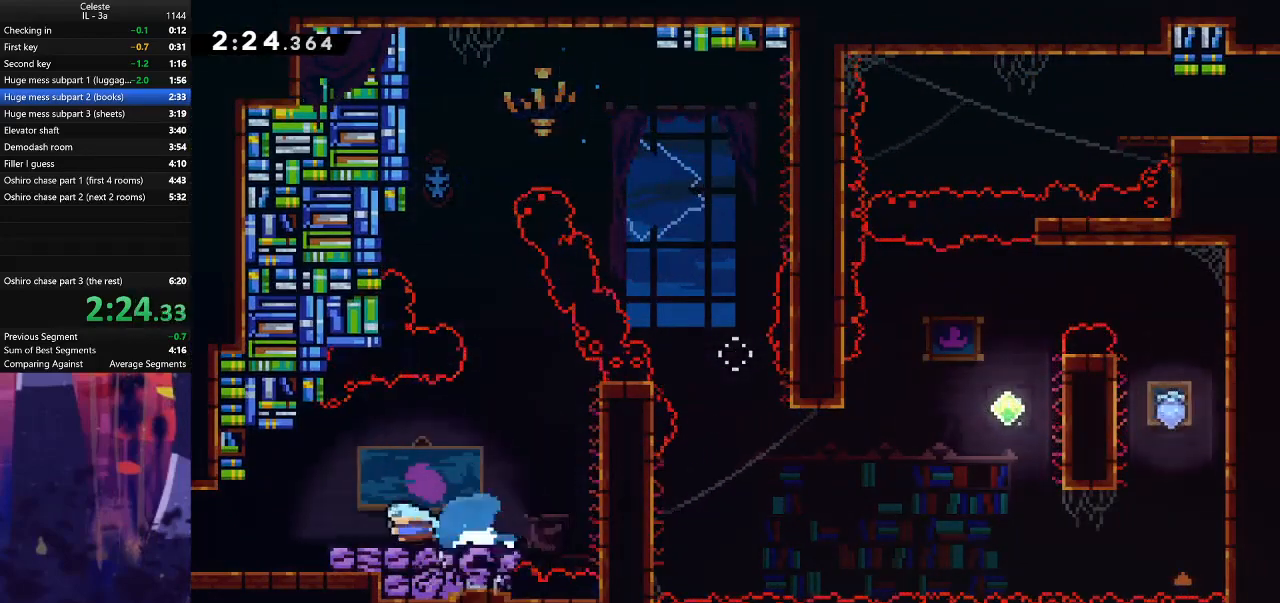
{"keys": ["left"], "events": [[33, "down", "up"], [67, "dash", "up"], [67, "jump", "down"], [133, "dash", "down"], [133, "down", "down"], [200, "jump", "up"], [333, "dash", "up"], [367, "down", "up"]]}